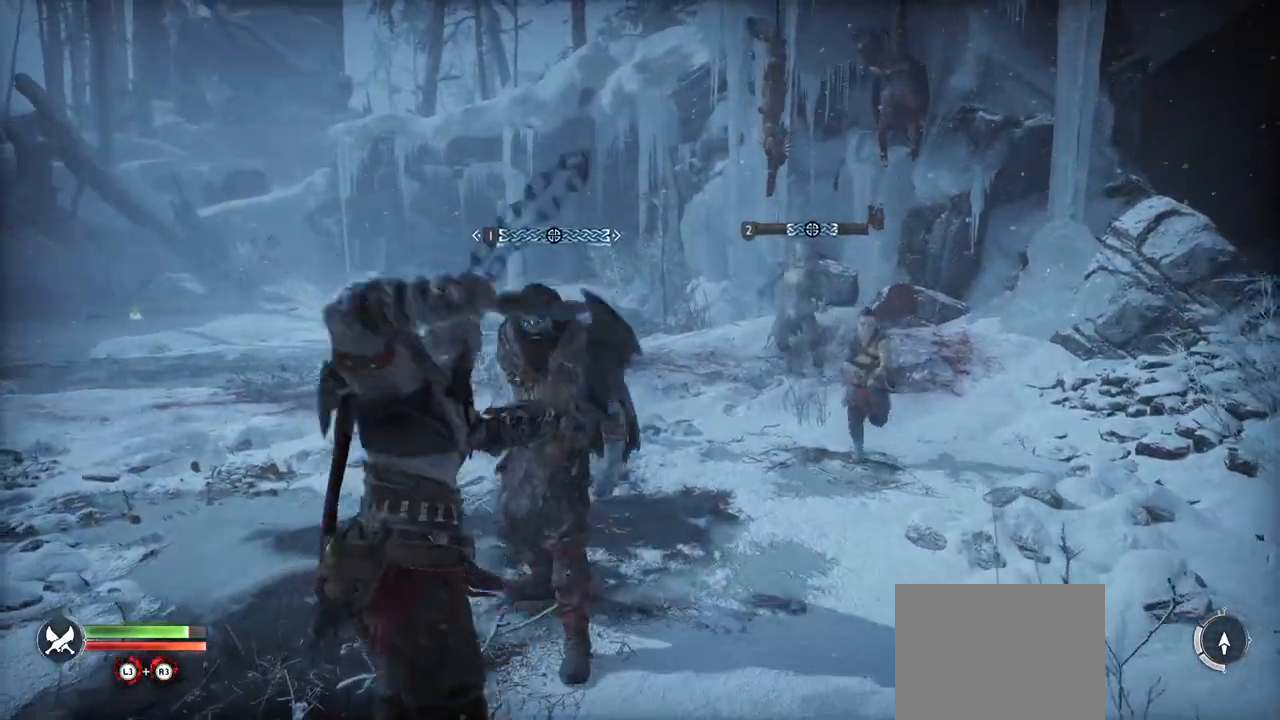
Gameplay with a controller (PlayStation layout); each line is a JSON object with the inputs held at the frame after it. "button_events" lists button changes between this image and that frame as [ms after this image, input, new state], when the widget could be followed in between (sticks are given only as held states). Not read: DPAD_RIGHT L2 L3 R3 TOUCHPAD other_buttons.
{"buttons": ["R1"], "left_stick": "center", "right_stick": "center", "button_events": [[50, "R1", "down"], [167, "R1", "up"], [250, "R1", "down"], [350, "R1", "up"], [483, "R1", "down"]]}
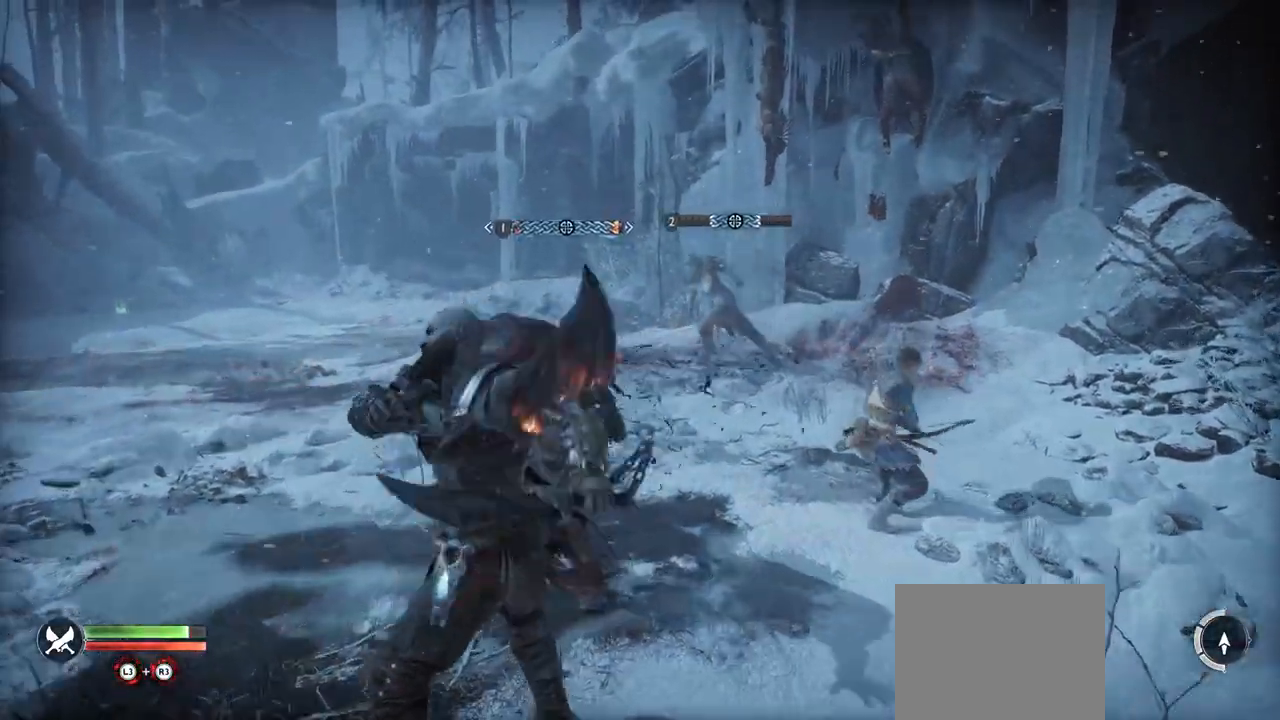
{"buttons": [], "left_stick": "center", "right_stick": "center", "button_events": [[84, "R1", "up"], [217, "R1", "down"], [284, "R1", "up"], [367, "R1", "down"], [467, "R1", "up"]]}
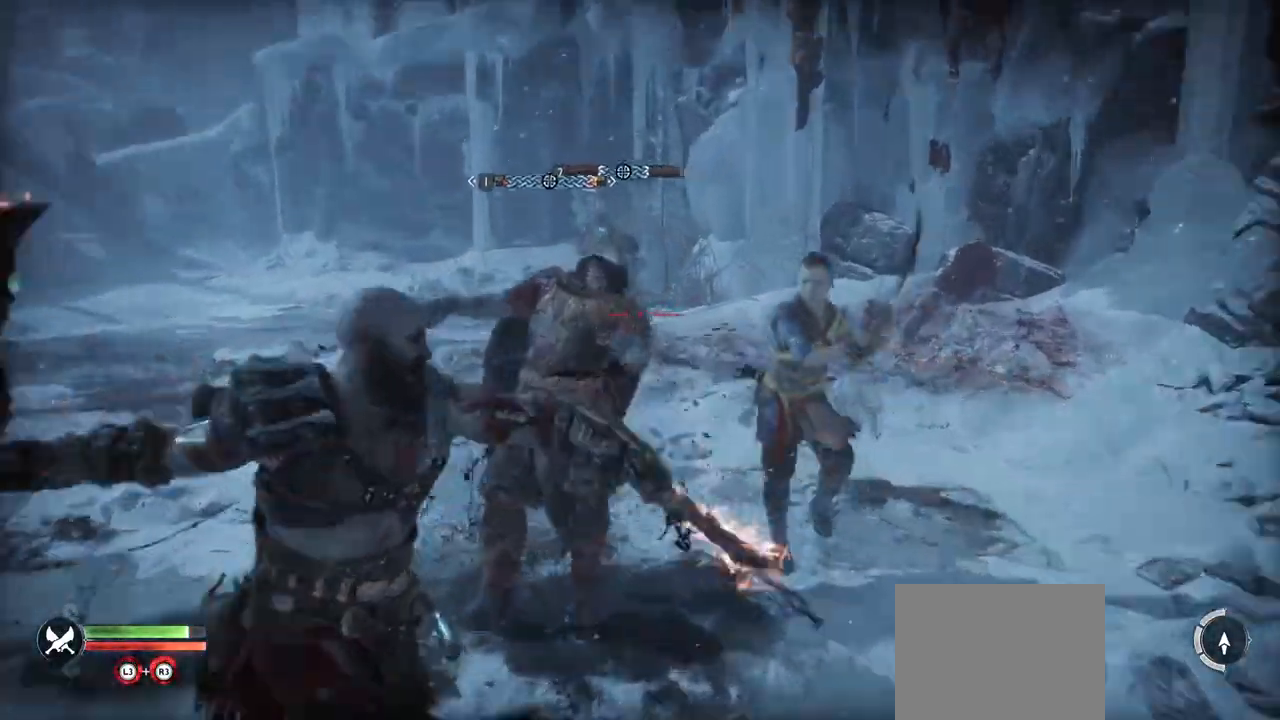
{"buttons": ["R1"], "left_stick": "center", "right_stick": "center", "button_events": [[50, "R1", "down"], [150, "R1", "up"], [233, "R1", "down"], [317, "R1", "up"], [433, "R1", "down"]]}
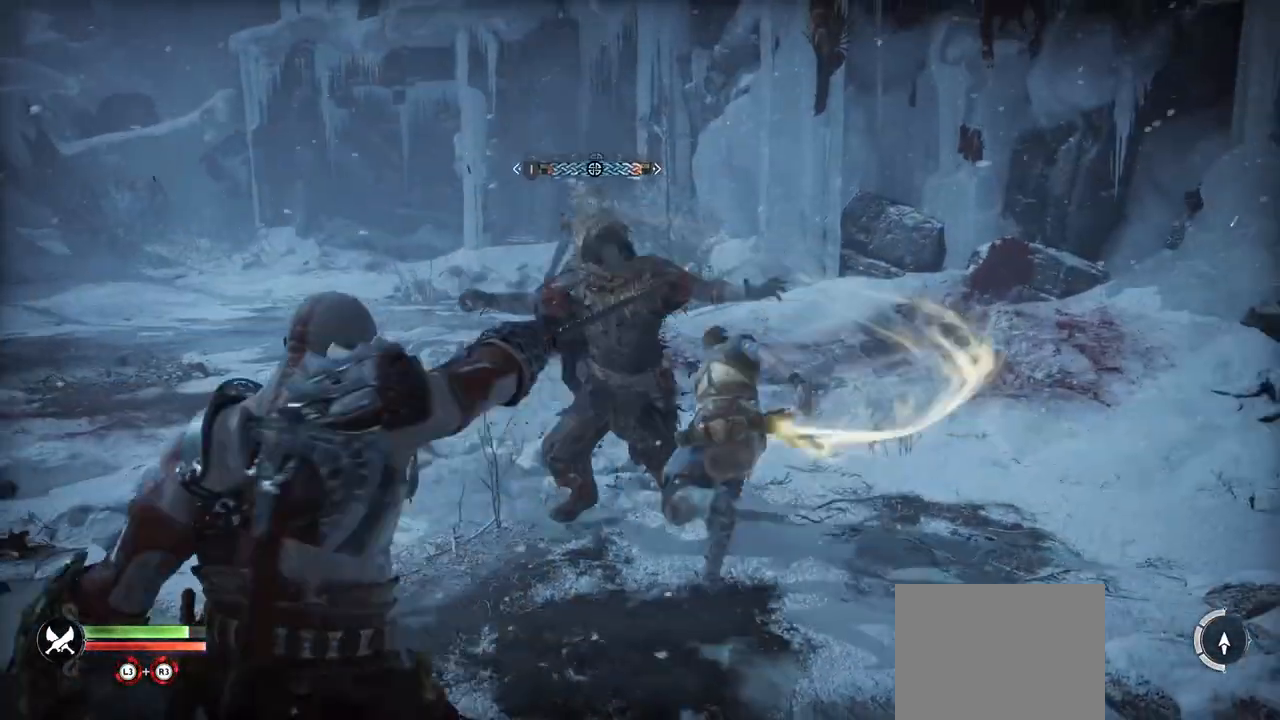
{"buttons": ["R1"], "left_stick": "center", "right_stick": "center", "button_events": [[17, "R1", "up"], [117, "R1", "down"], [217, "R1", "up"], [300, "R1", "down"], [401, "R1", "up"], [484, "R1", "down"]]}
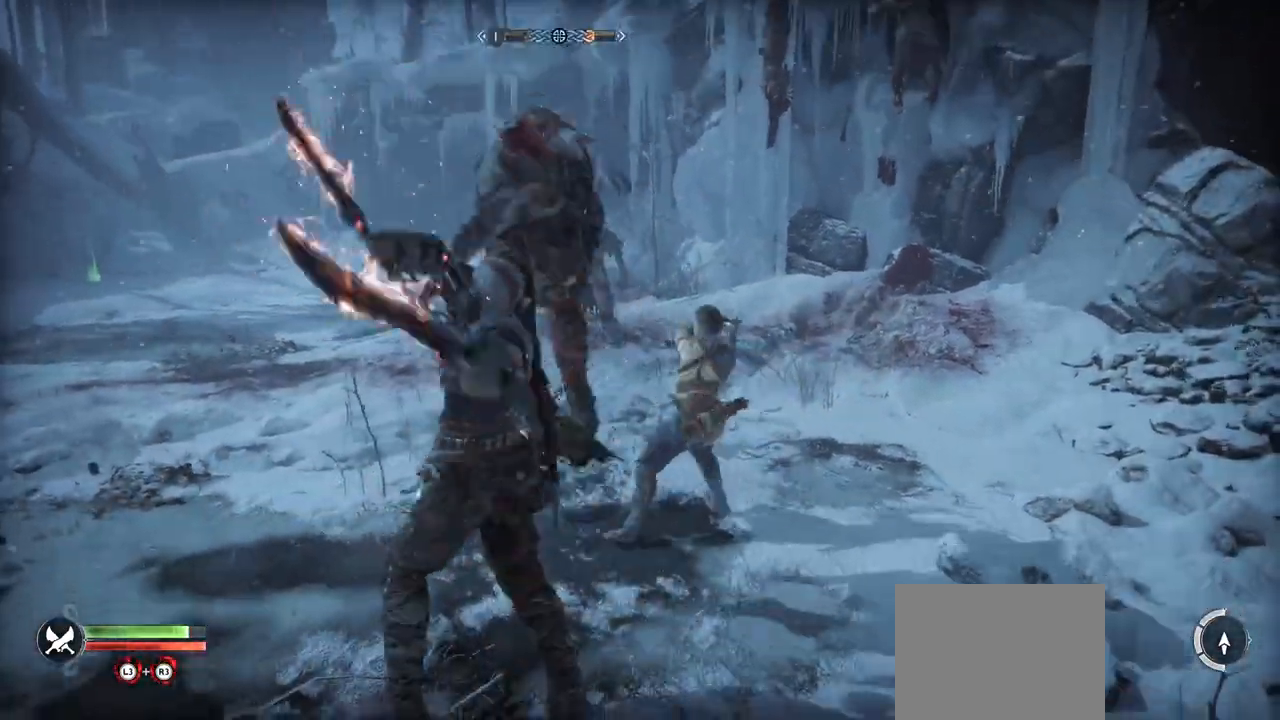
{"buttons": [], "left_stick": "center", "right_stick": "center", "button_events": [[100, "R1", "up"], [167, "R1", "down"], [283, "R1", "up"], [367, "R1", "down"], [467, "R1", "up"]]}
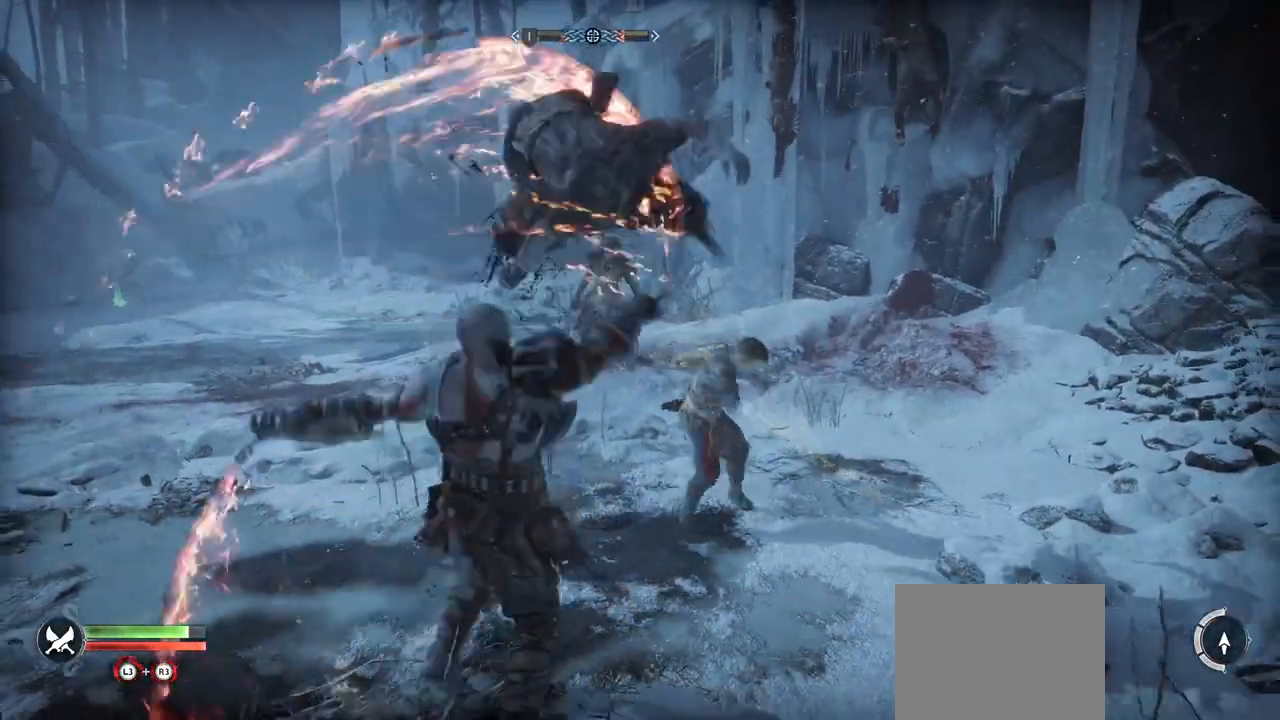
{"buttons": ["SQUARE"], "left_stick": "center", "right_stick": "center", "button_events": [[84, "R1", "down"], [184, "R1", "up"], [301, "SQUARE", "down"], [384, "SQUARE", "up"], [468, "SQUARE", "down"]]}
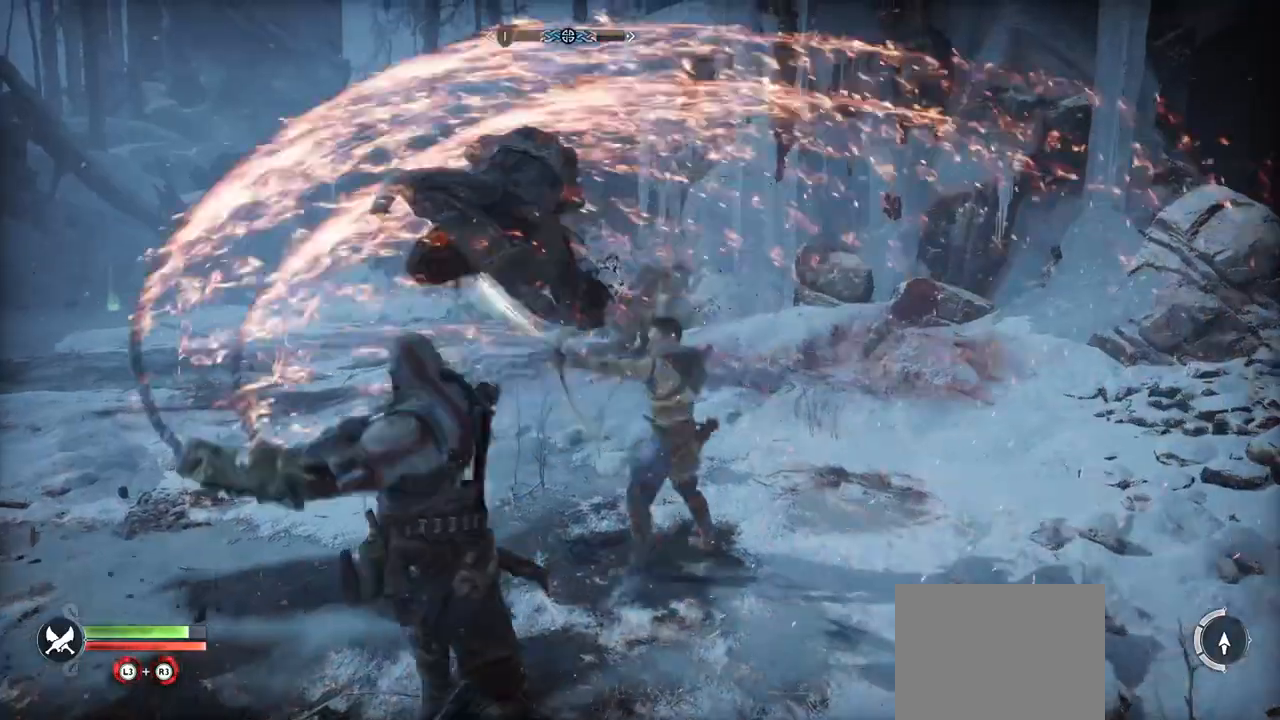
{"buttons": [], "left_stick": "center", "right_stick": "center", "button_events": [[50, "SQUARE", "up"], [150, "SQUARE", "down"], [234, "SQUARE", "up"], [367, "R1", "down"], [467, "R1", "up"]]}
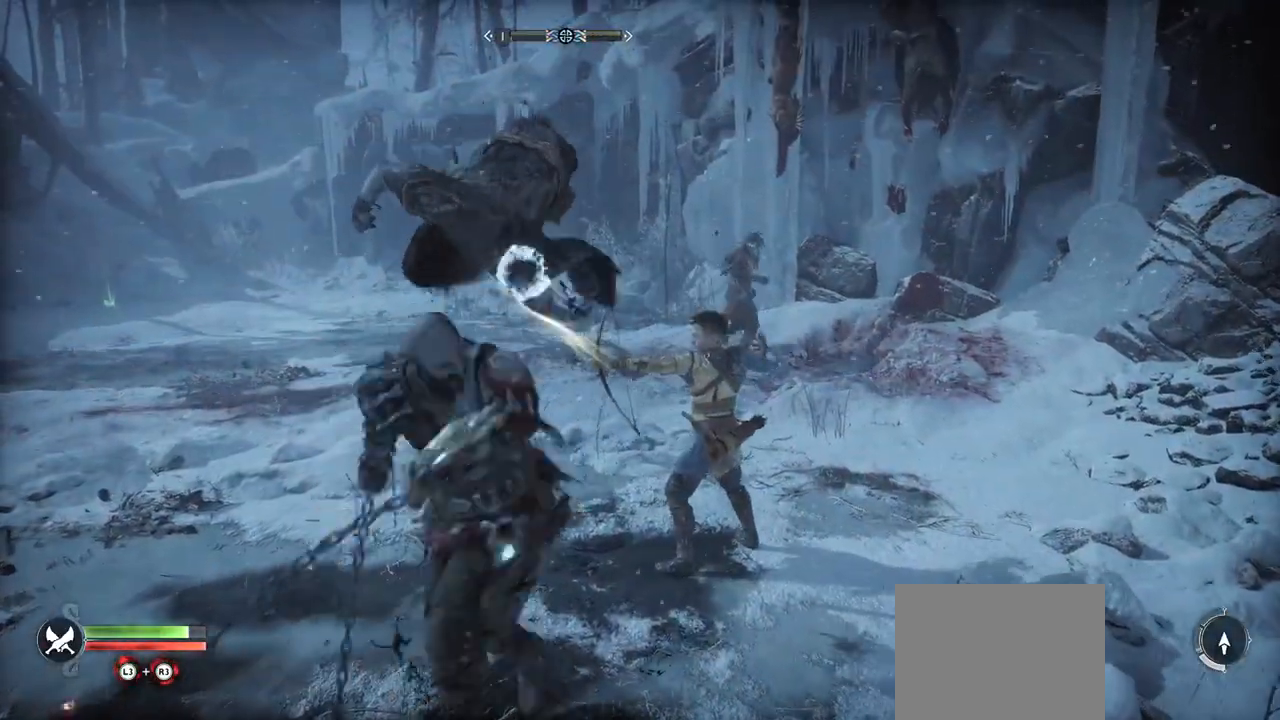
{"buttons": ["R1"], "left_stick": "center", "right_stick": "center", "button_events": [[51, "R1", "down"], [151, "R1", "up"], [234, "R1", "down"], [334, "R1", "up"], [418, "R1", "down"]]}
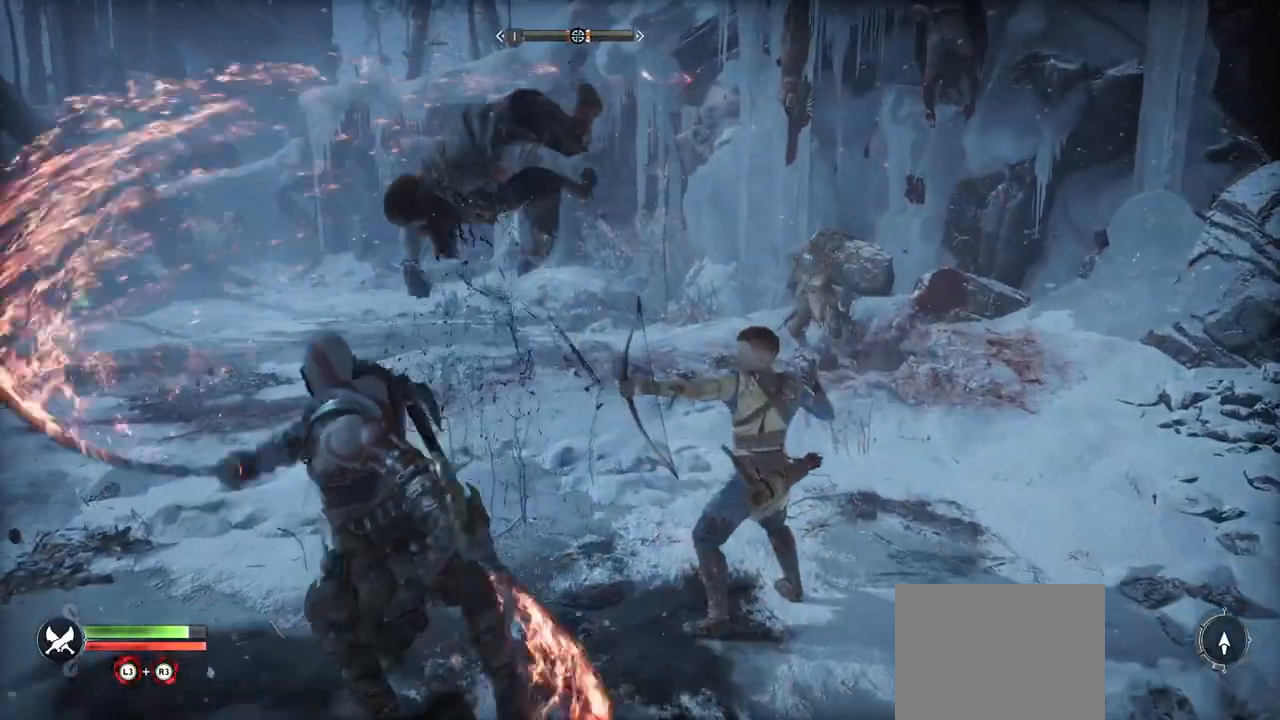
{"buttons": ["R2"], "left_stick": "center", "right_stick": "center", "button_events": [[17, "R1", "up"], [184, "R2", "down"], [317, "R2", "up"], [384, "R2", "down"]]}
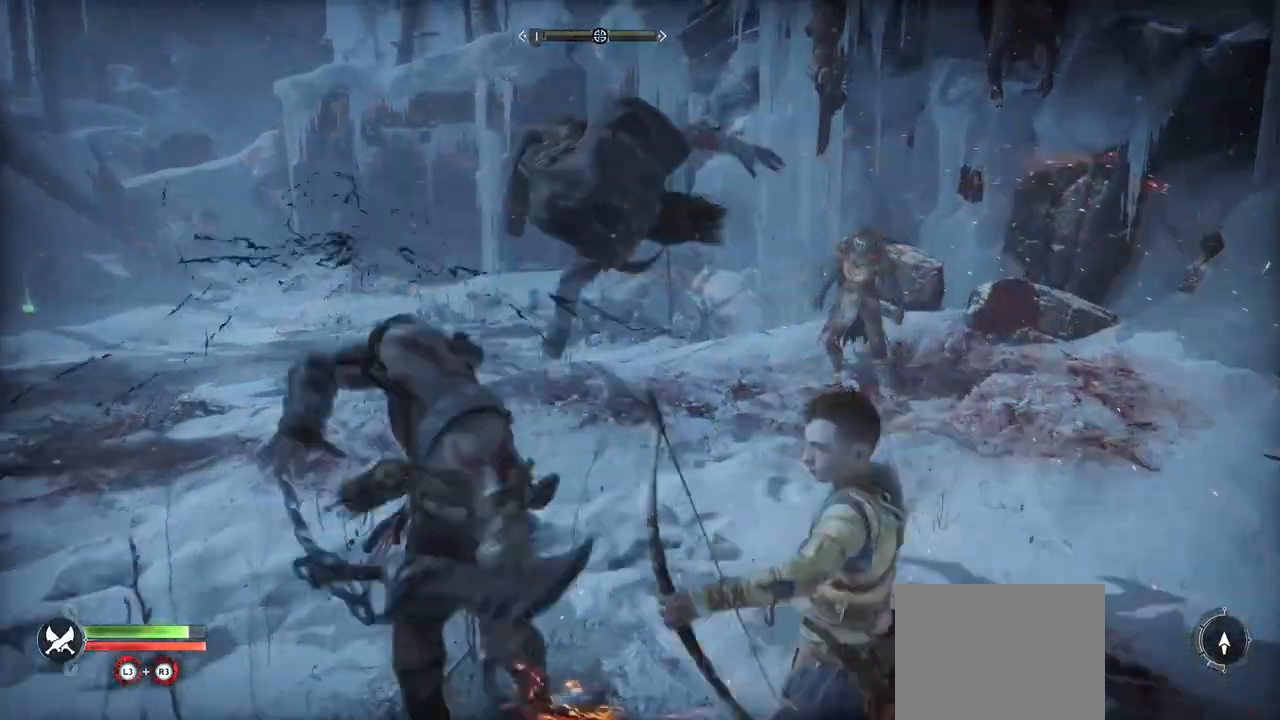
{"buttons": ["R2"], "left_stick": "center", "right_stick": "center", "button_events": [[17, "R2", "up"], [84, "R2", "down"], [434, "R2", "up"], [501, "R2", "down"]]}
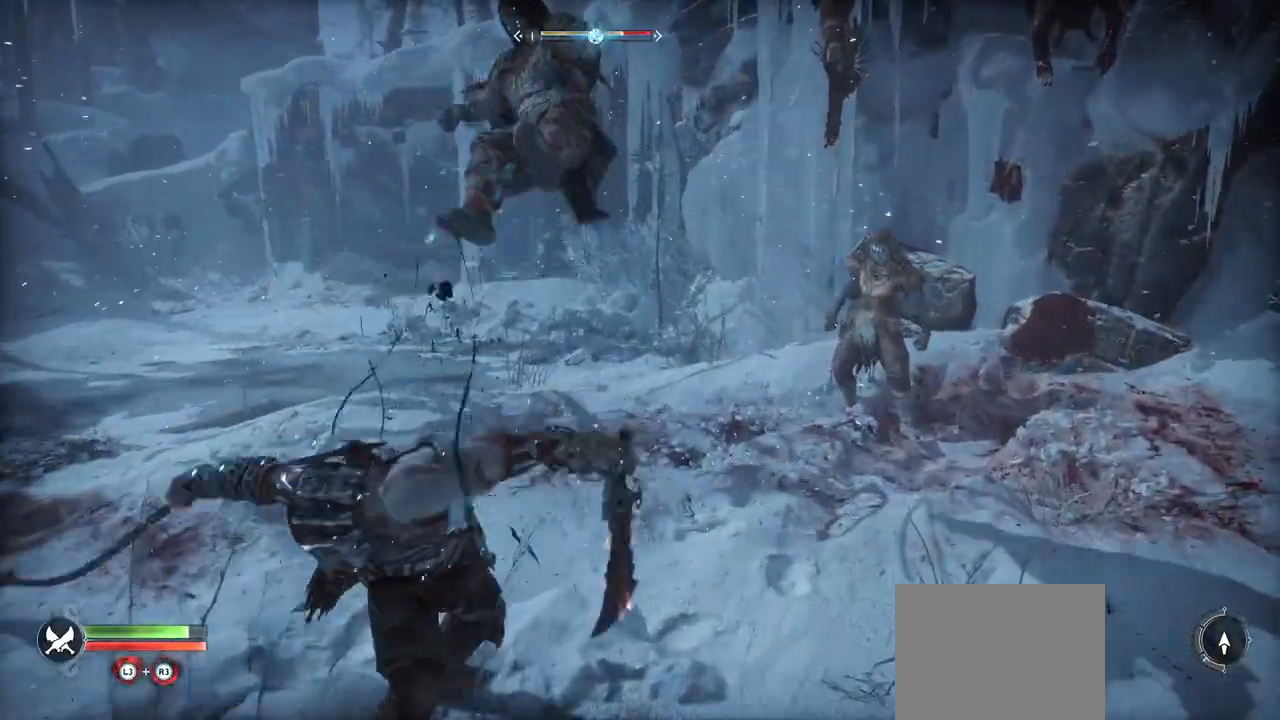
{"buttons": ["R2"], "left_stick": "center", "right_stick": "center", "button_events": [[150, "R2", "up"], [217, "R2", "down"], [350, "R2", "up"], [417, "R2", "down"]]}